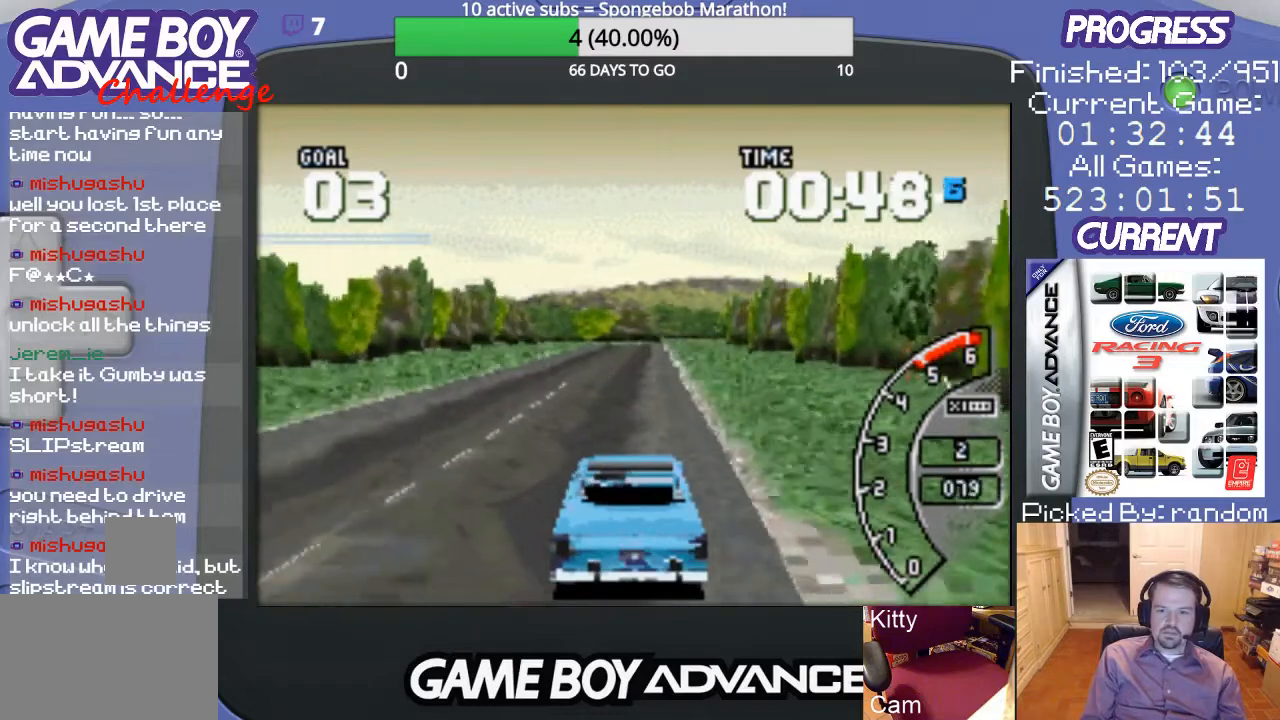
Gameplay with a controller (Nintendo layout); each line is a JSON object with the inputs held at the frame after it. "events" lists button and stick changes between this image and that frame as [ms after this image, input, new state], when the widget could be followed in between. Not read: L3 R3.
{"buttons": ["A"], "events": [[67, "DPAD_LEFT", "down"], [200, "DPAD_LEFT", "up"]]}
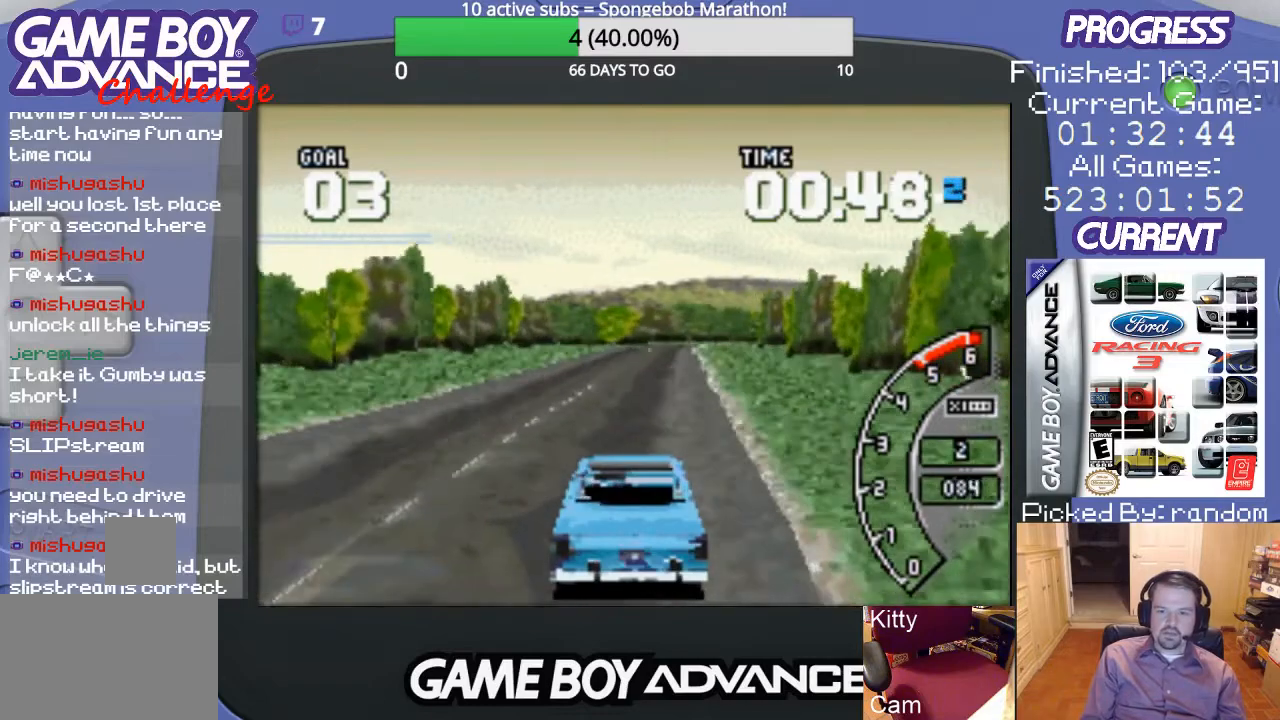
{"buttons": ["A"], "events": []}
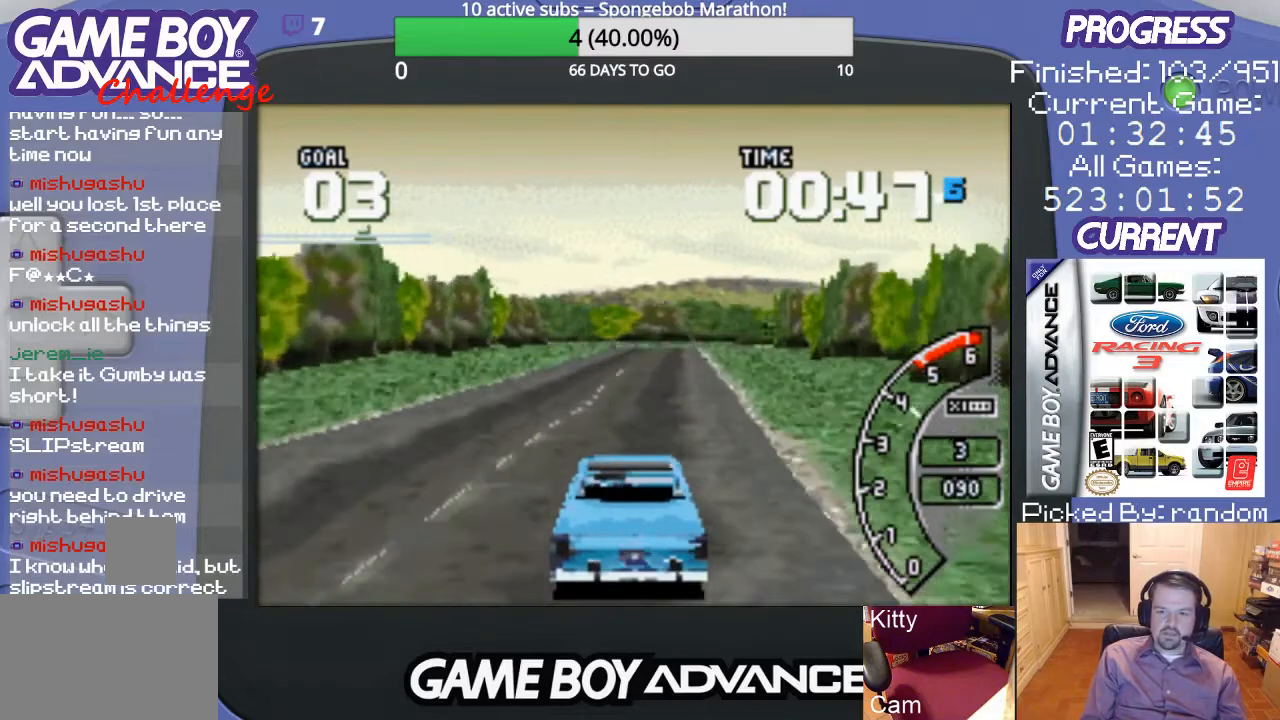
{"buttons": ["A"], "events": []}
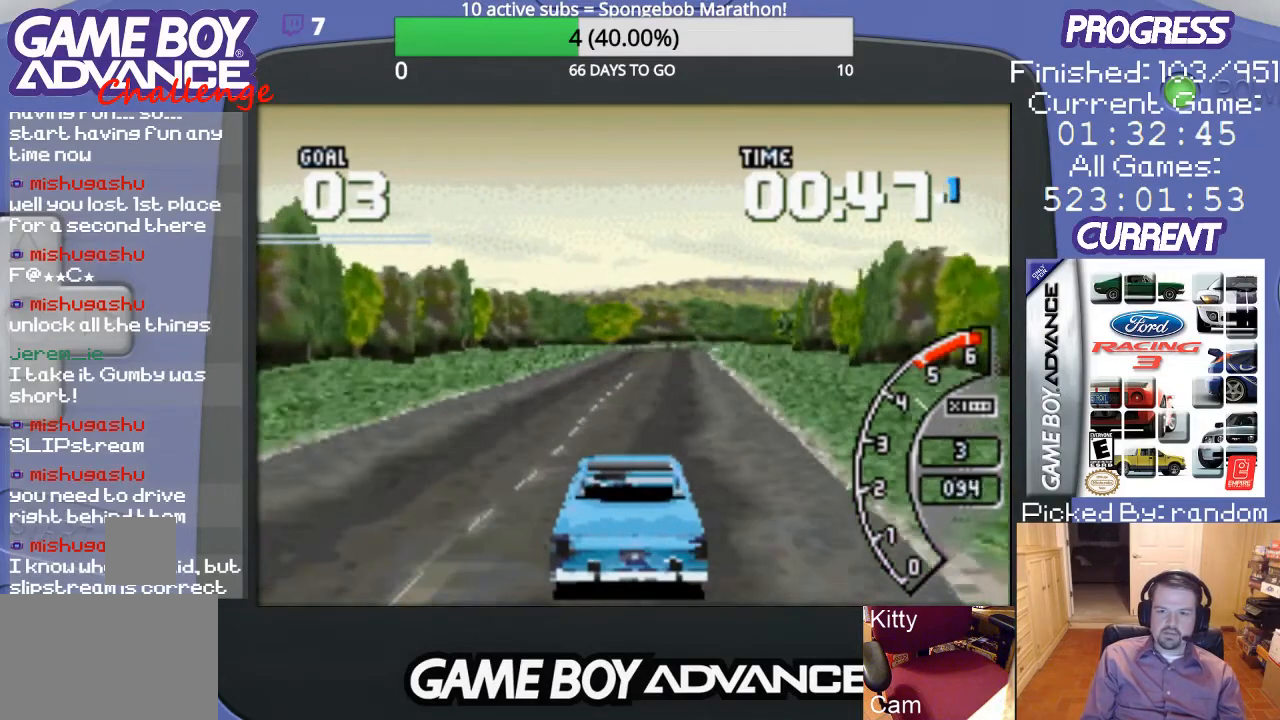
{"buttons": ["A"], "events": []}
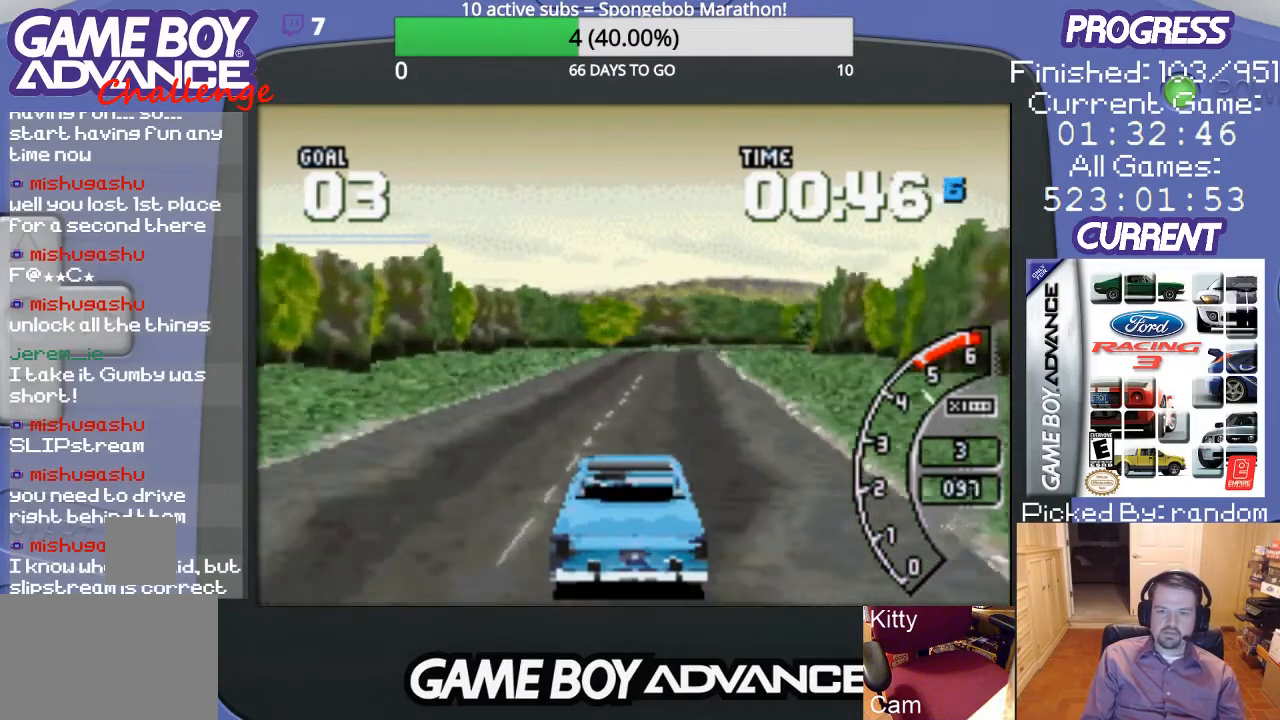
{"buttons": ["A"], "events": []}
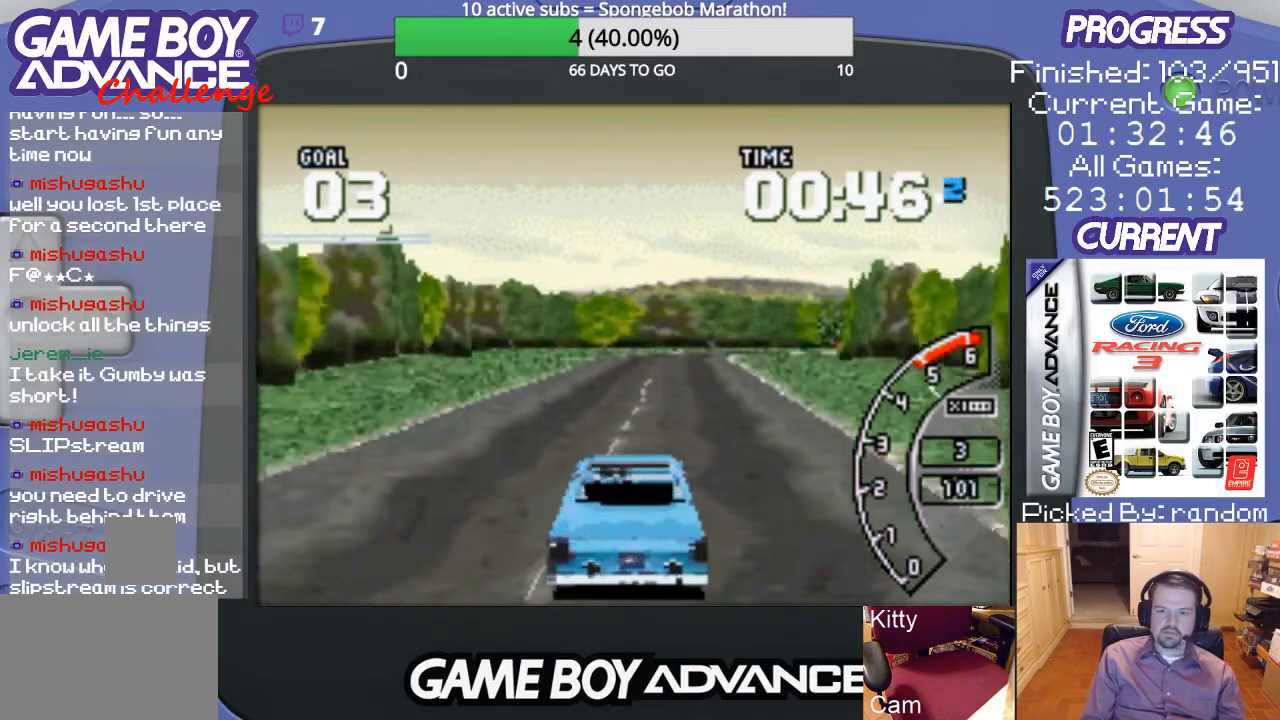
{"buttons": ["A"], "events": []}
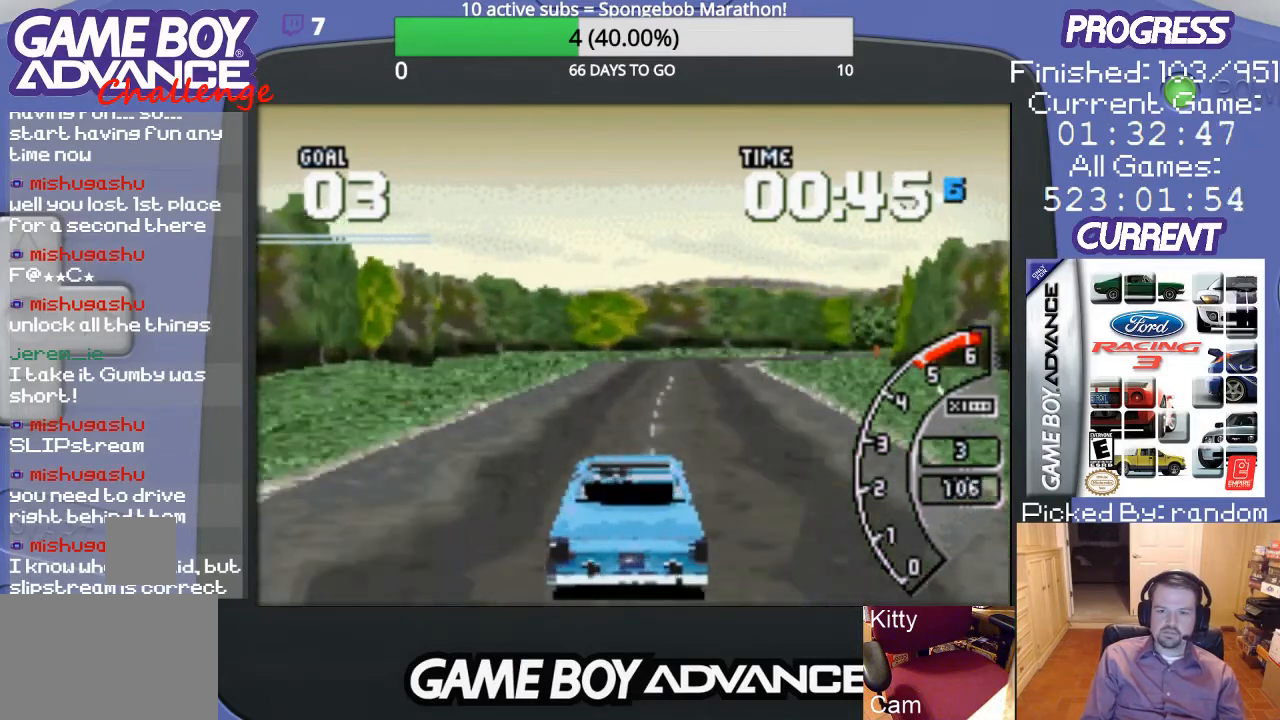
{"buttons": ["A", "DPAD_RIGHT"], "events": [[433, "DPAD_RIGHT", "down"]]}
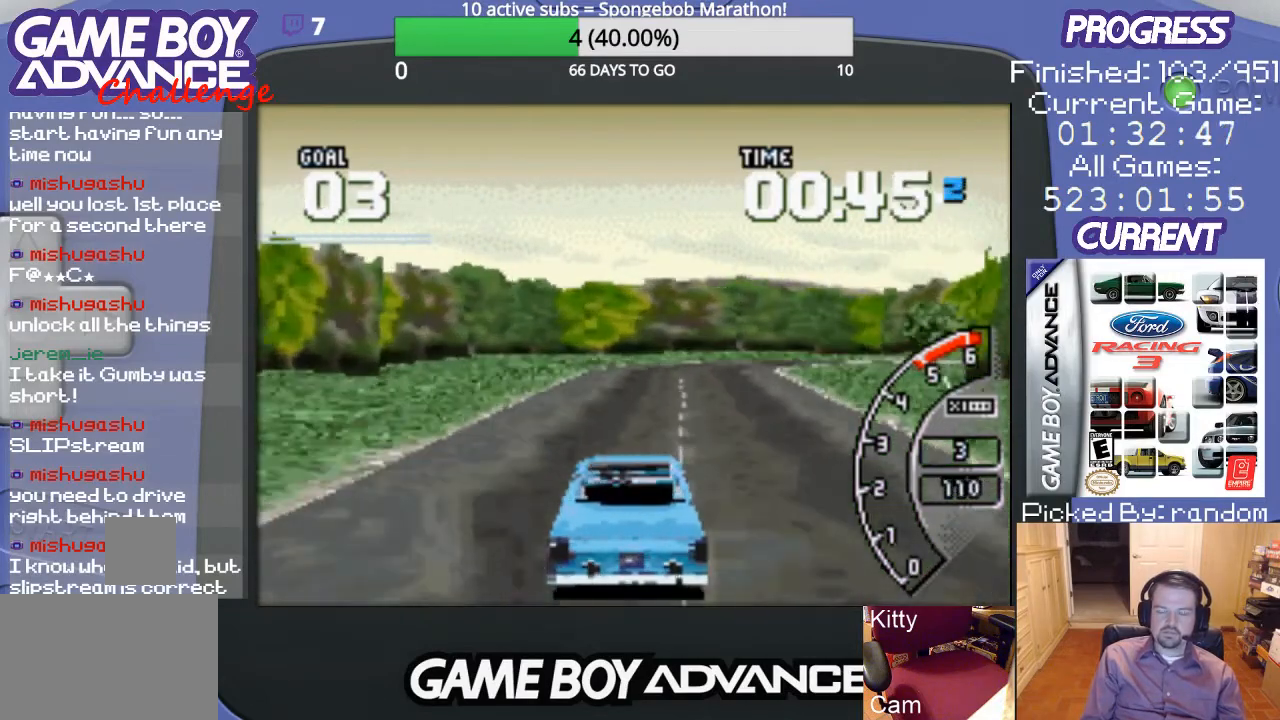
{"buttons": ["A"], "events": [[67, "DPAD_RIGHT", "up"], [267, "DPAD_RIGHT", "down"], [500, "DPAD_RIGHT", "up"]]}
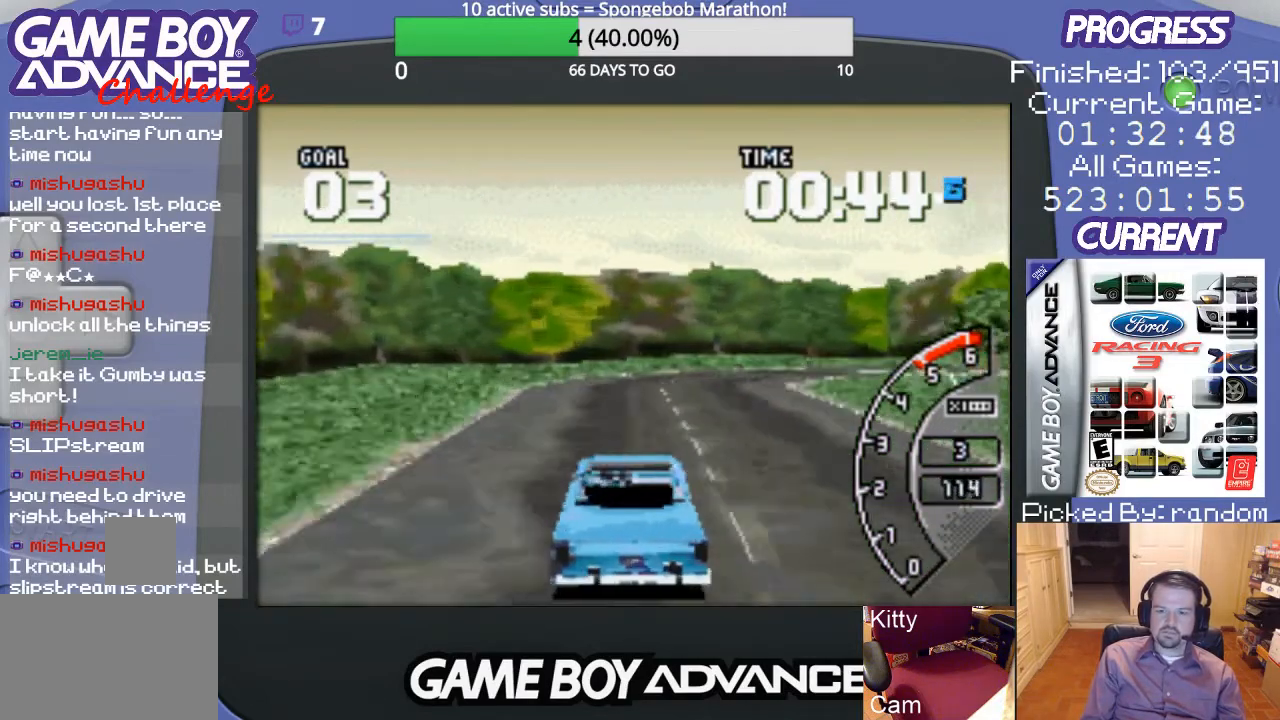
{"buttons": ["A", "DPAD_RIGHT"], "events": [[67, "DPAD_RIGHT", "down"], [367, "DPAD_RIGHT", "up"], [500, "DPAD_RIGHT", "down"]]}
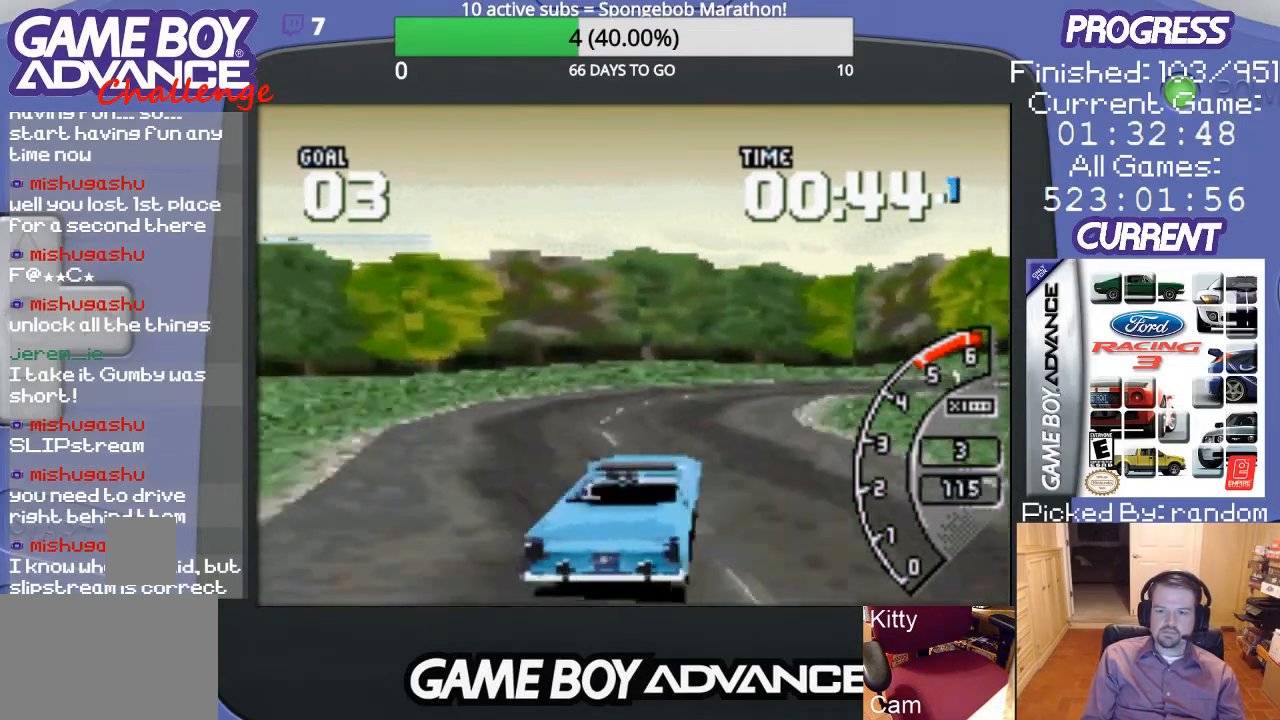
{"buttons": ["DPAD_RIGHT"], "events": [[100, "A", "up"]]}
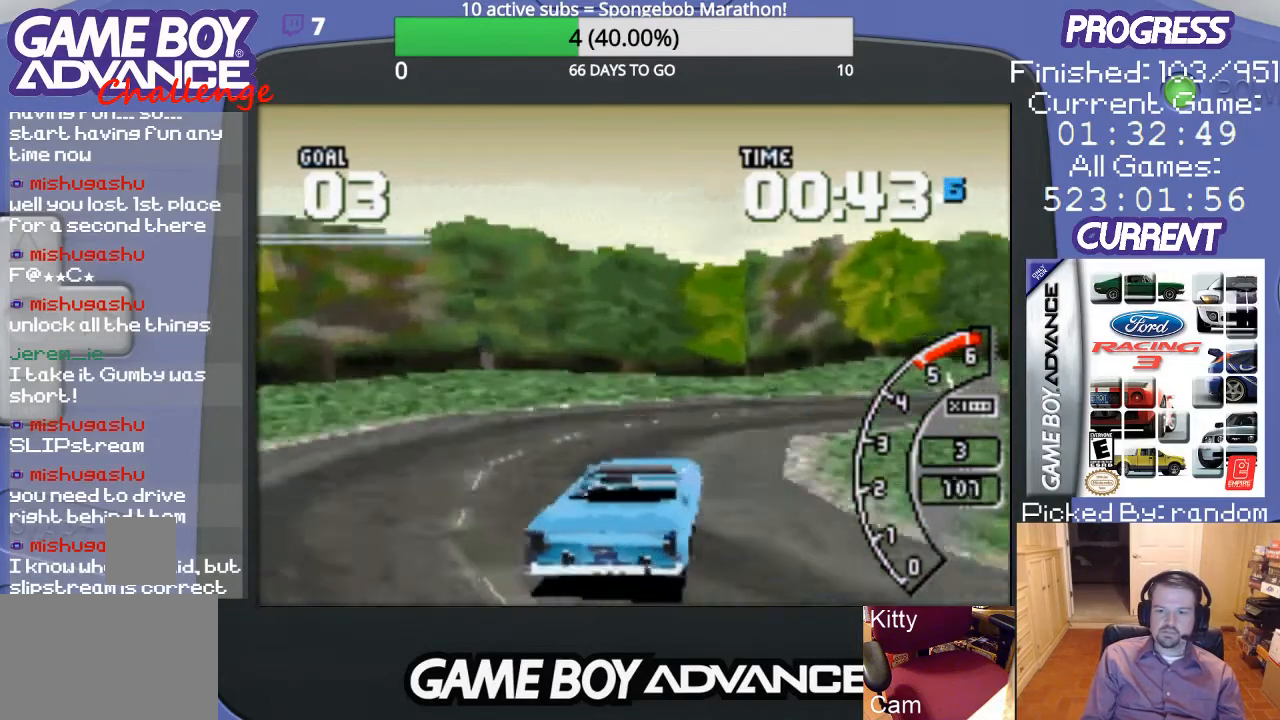
{"buttons": ["A", "DPAD_RIGHT"], "events": [[100, "A", "down"], [167, "A", "up"], [267, "A", "down"], [333, "A", "up"], [433, "A", "down"]]}
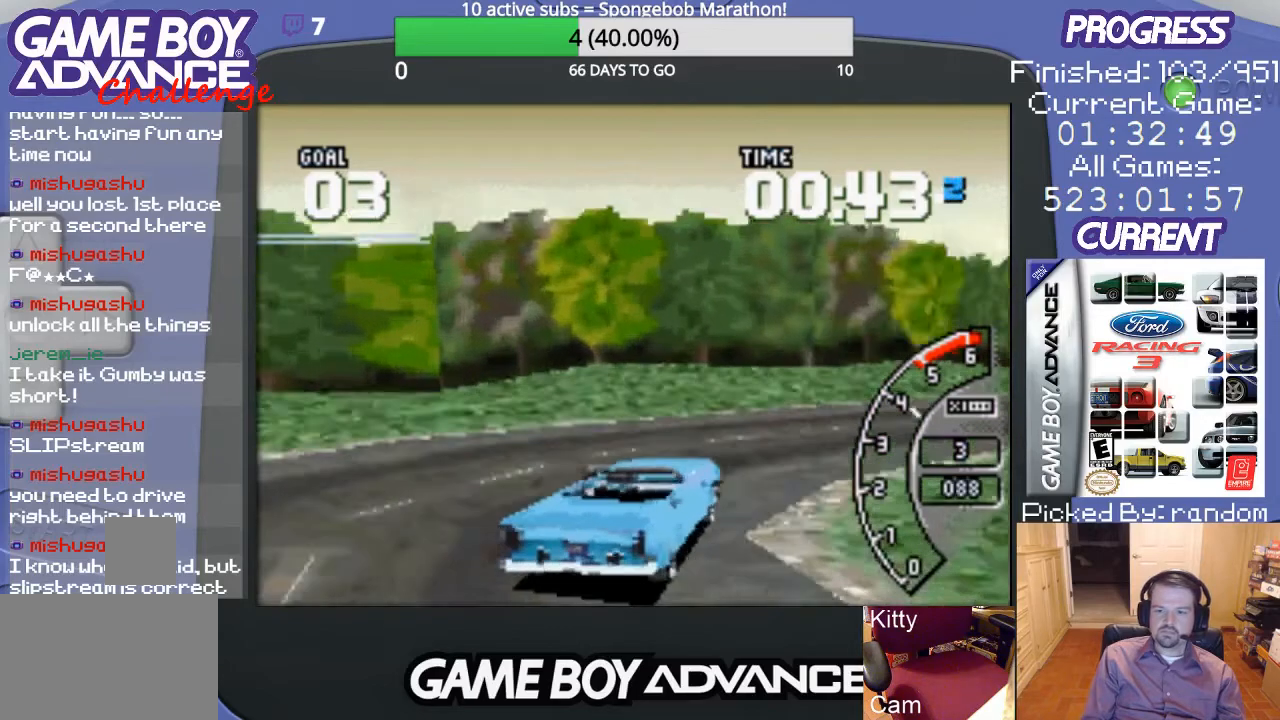
{"buttons": ["A", "DPAD_RIGHT"], "events": []}
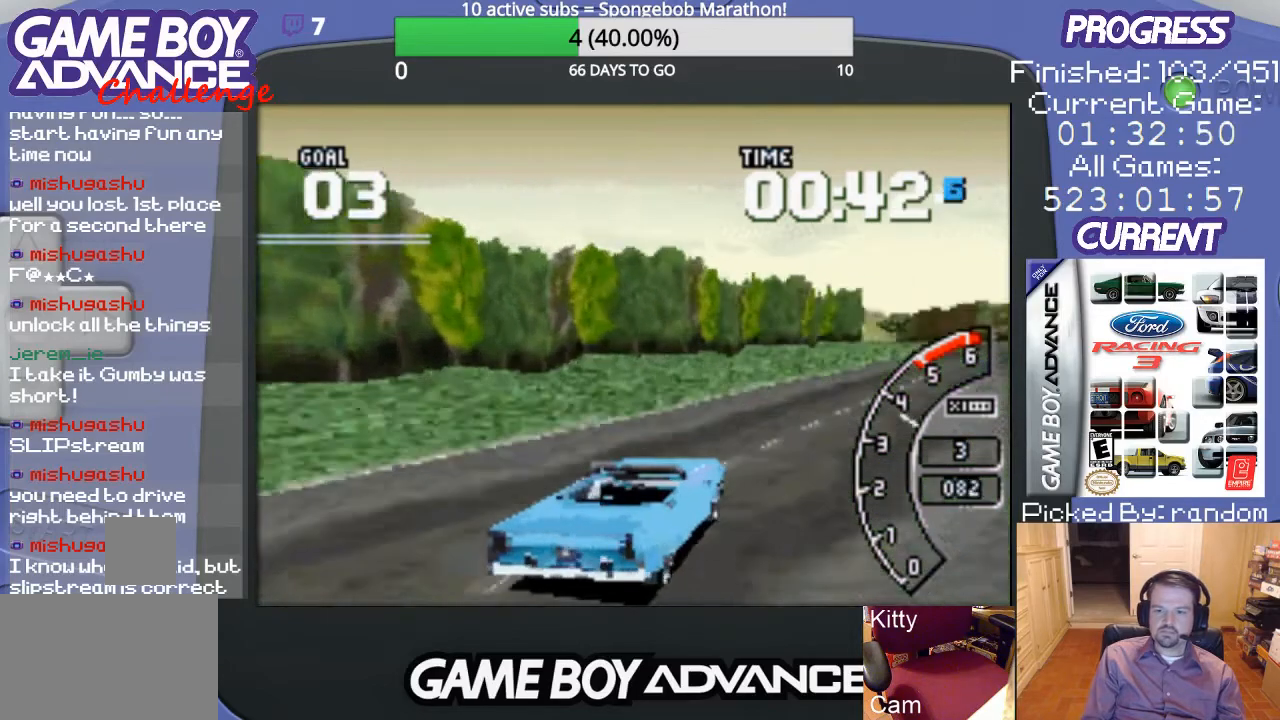
{"buttons": ["A", "DPAD_LEFT"], "events": [[167, "DPAD_RIGHT", "up"], [433, "DPAD_LEFT", "down"]]}
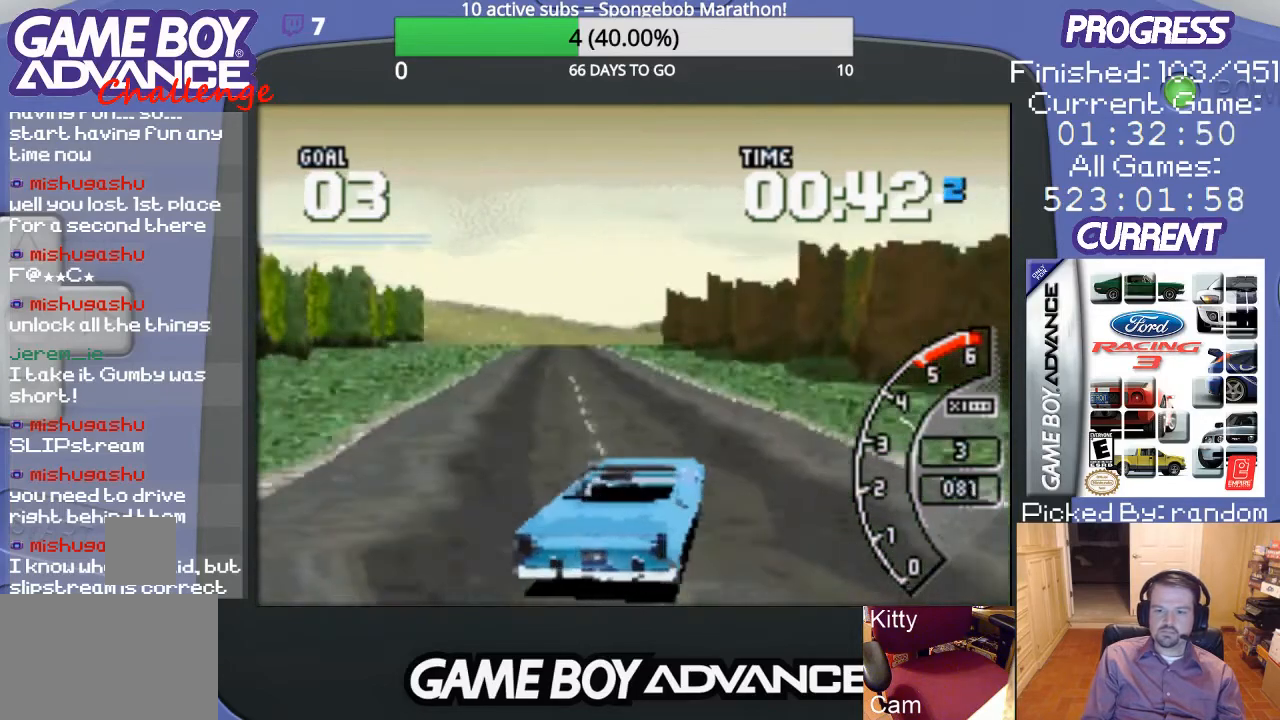
{"buttons": ["A"], "events": [[433, "DPAD_LEFT", "up"]]}
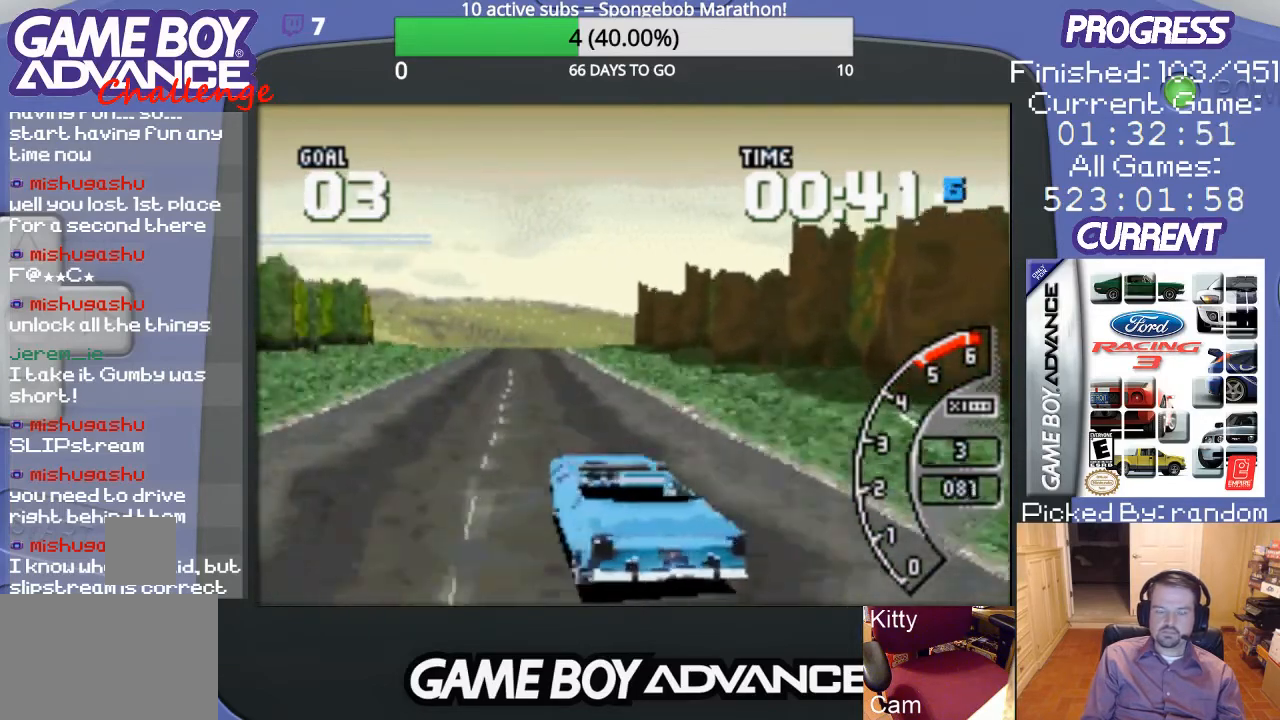
{"buttons": ["A", "DPAD_RIGHT"], "events": [[500, "DPAD_RIGHT", "down"]]}
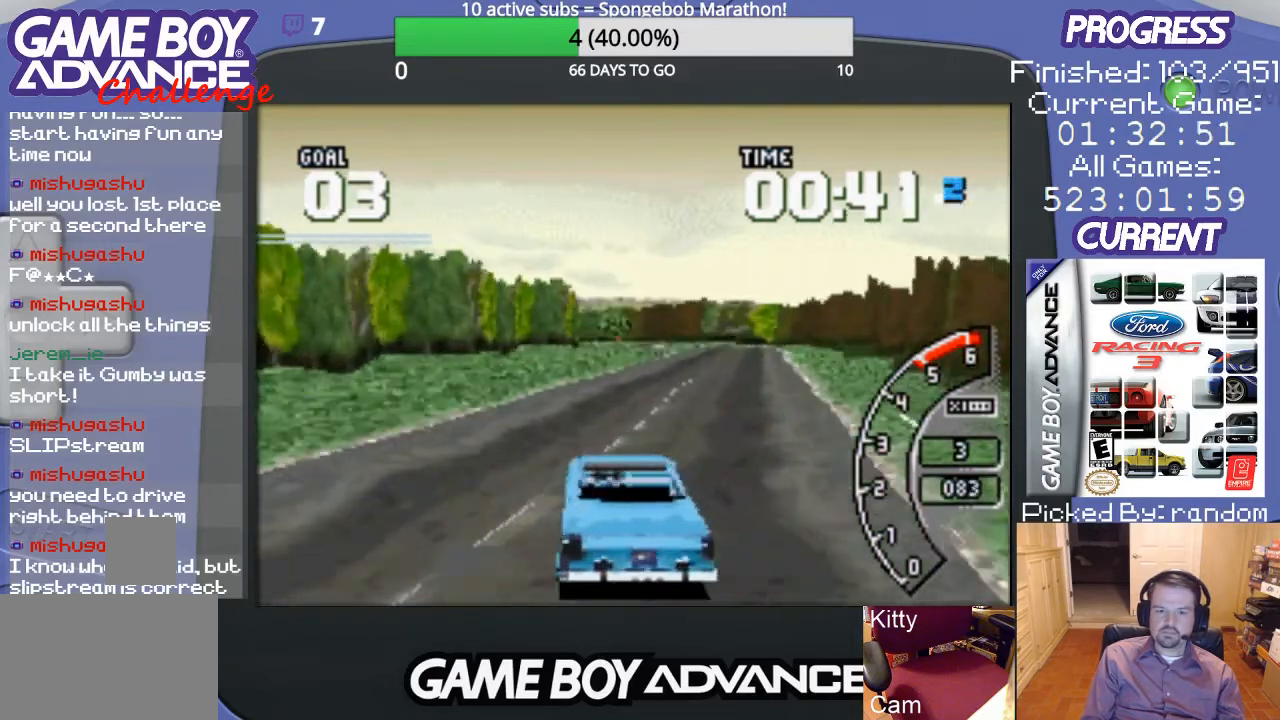
{"buttons": ["A"], "events": [[333, "DPAD_RIGHT", "up"]]}
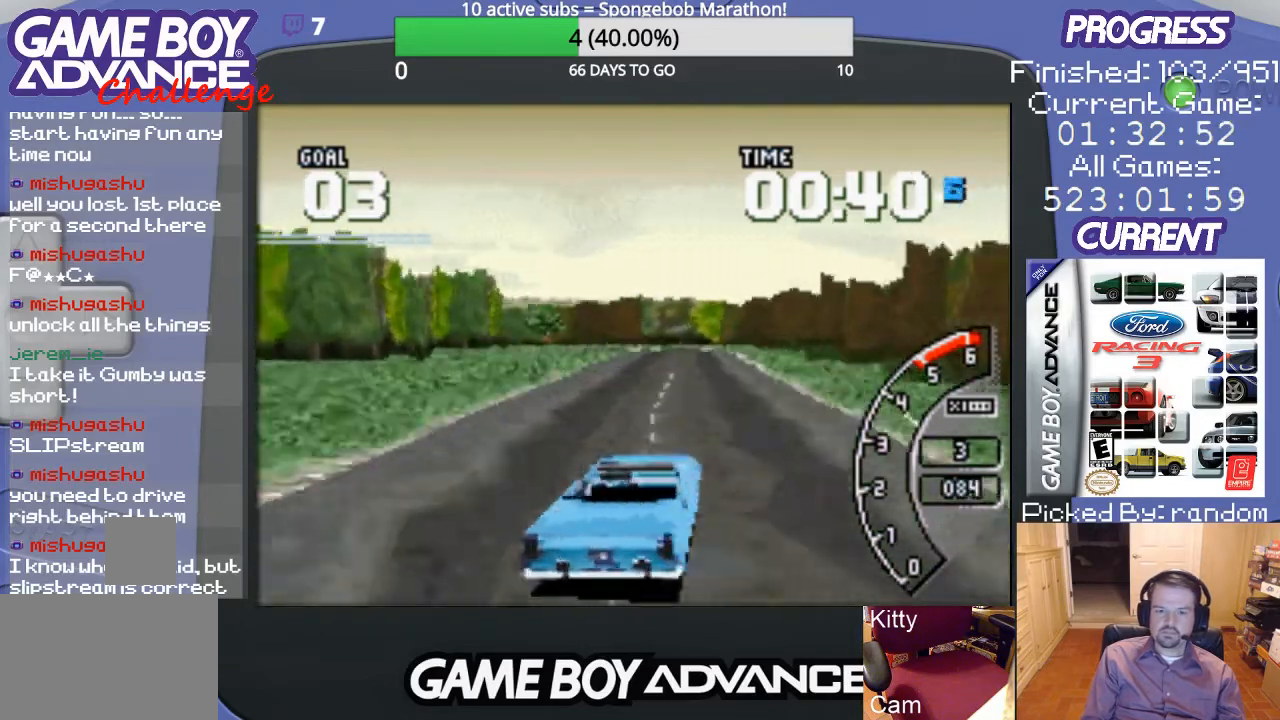
{"buttons": ["A"], "events": []}
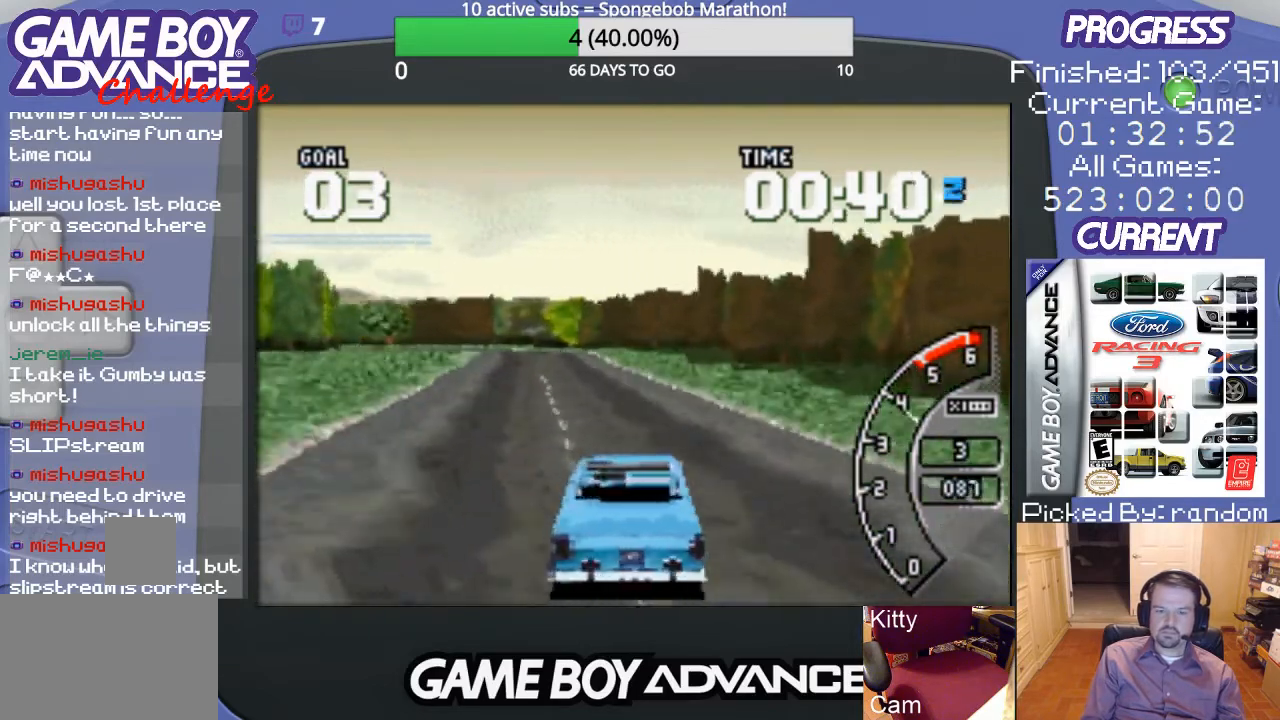
{"buttons": ["A"], "events": [[200, "DPAD_LEFT", "down"], [400, "DPAD_LEFT", "up"]]}
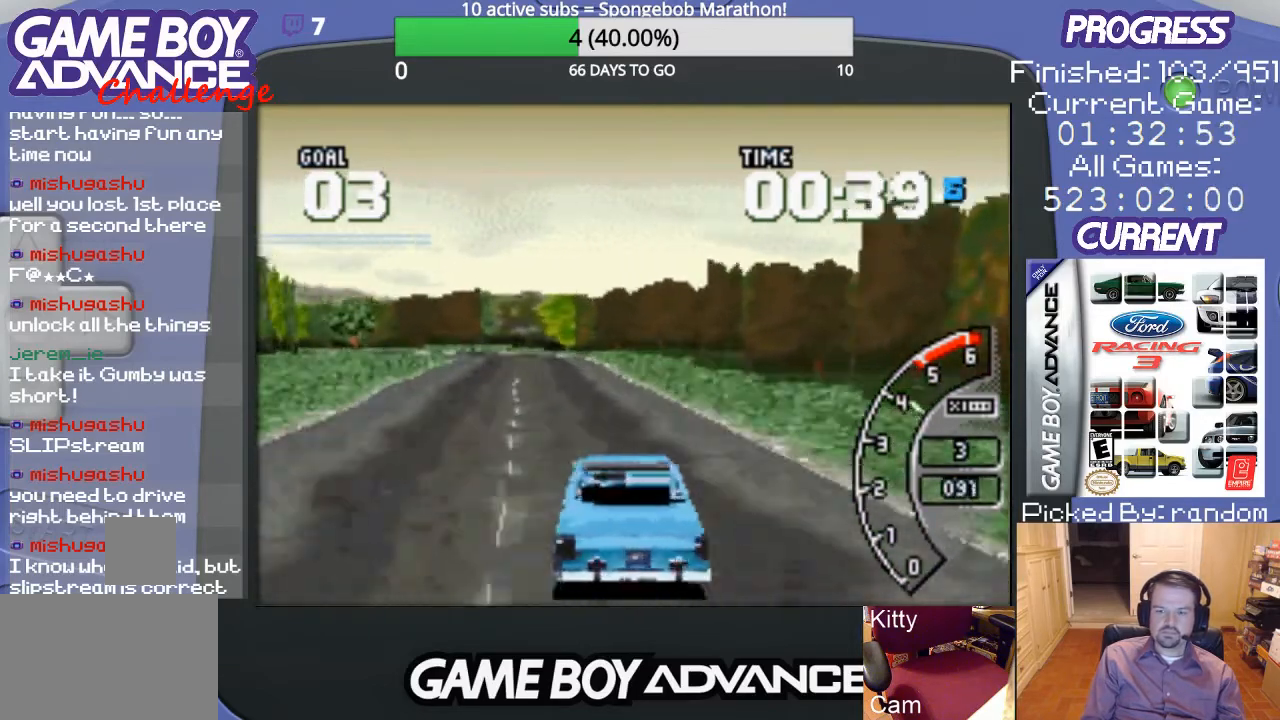
{"buttons": ["A", "DPAD_LEFT"], "events": [[500, "DPAD_LEFT", "down"]]}
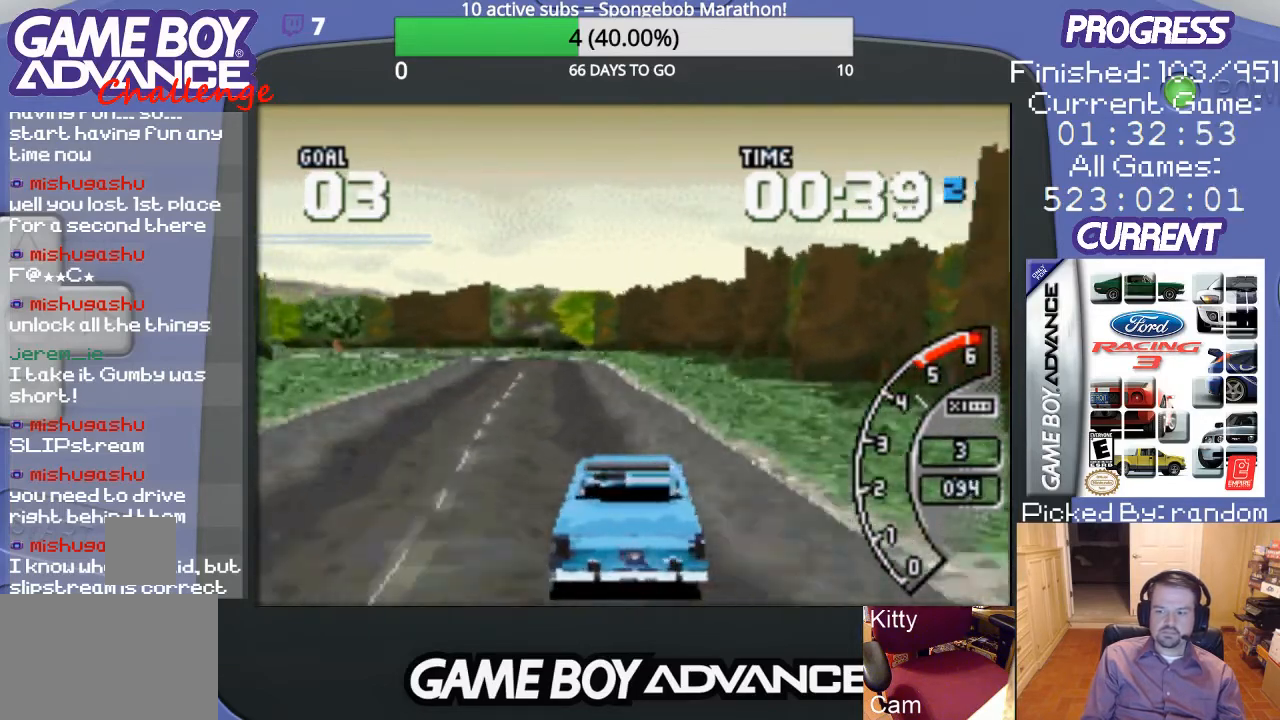
{"buttons": ["A", "DPAD_LEFT"], "events": [[167, "DPAD_LEFT", "up"], [400, "DPAD_LEFT", "down"]]}
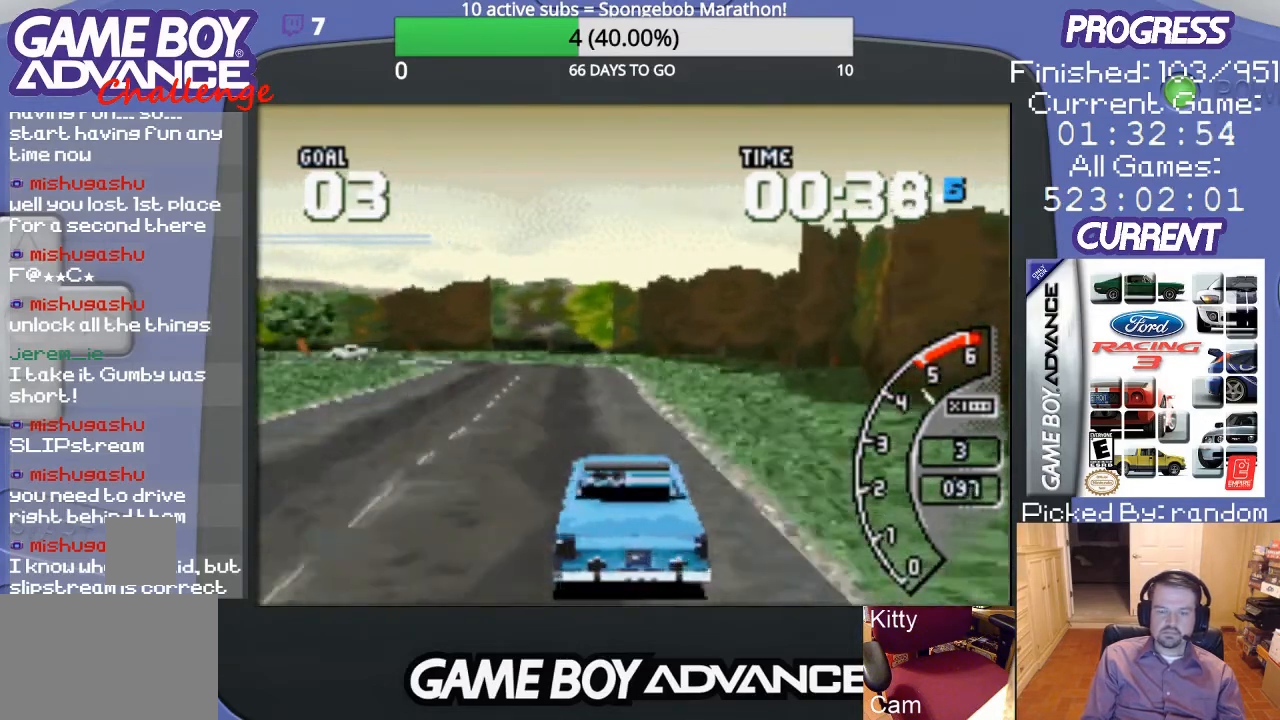
{"buttons": ["A"], "events": [[100, "DPAD_LEFT", "up"], [333, "DPAD_LEFT", "down"], [500, "DPAD_LEFT", "up"]]}
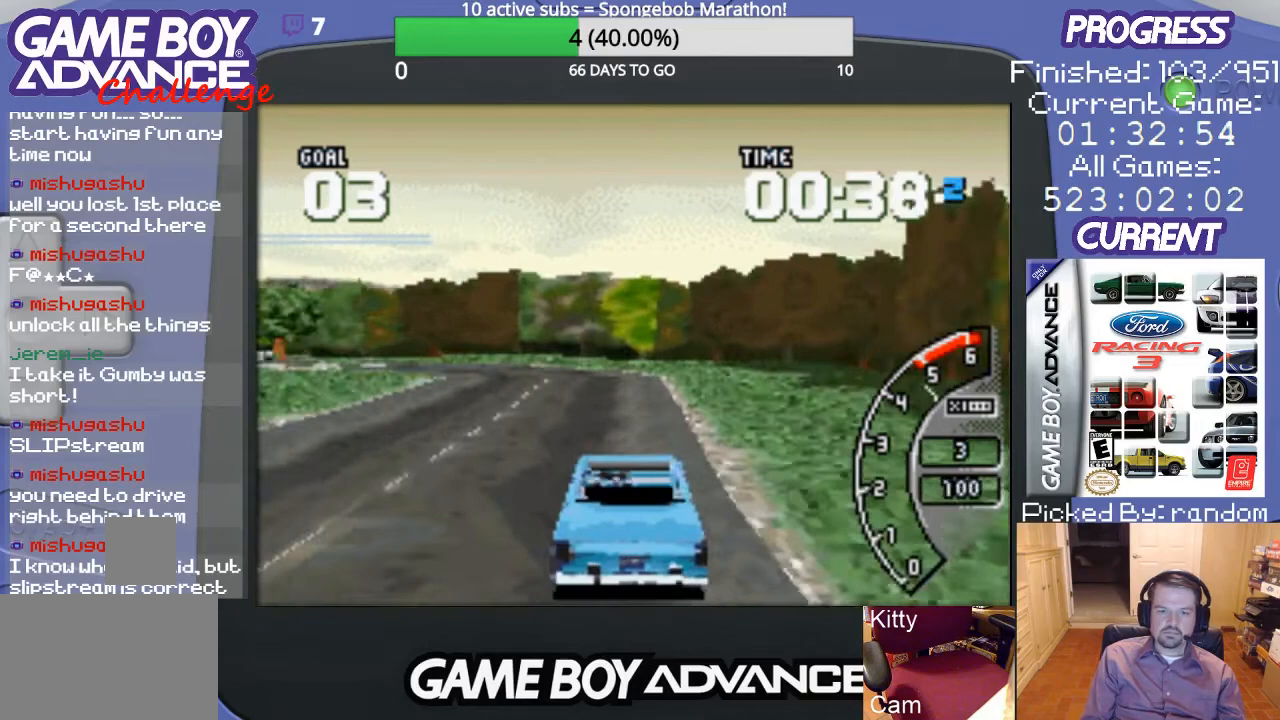
{"buttons": ["A", "DPAD_LEFT"], "events": [[300, "DPAD_LEFT", "down"]]}
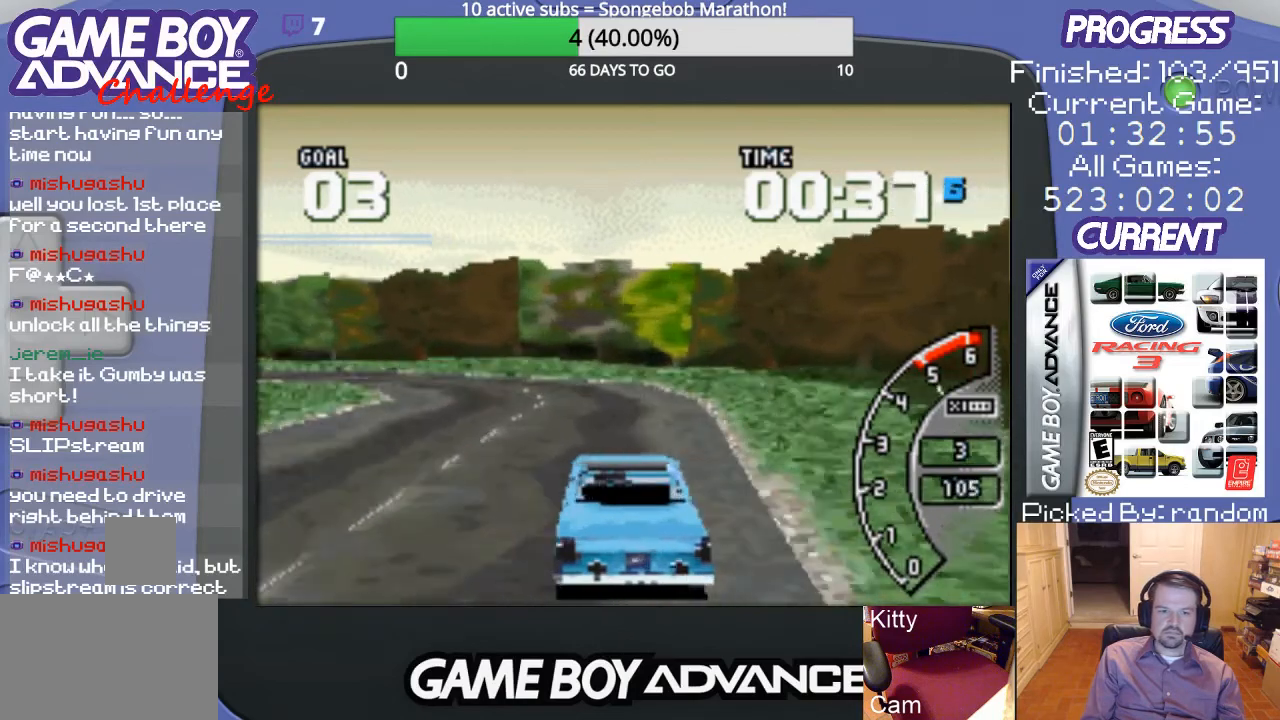
{"buttons": ["A"], "events": [[133, "A", "up"], [300, "A", "down"], [467, "DPAD_LEFT", "up"]]}
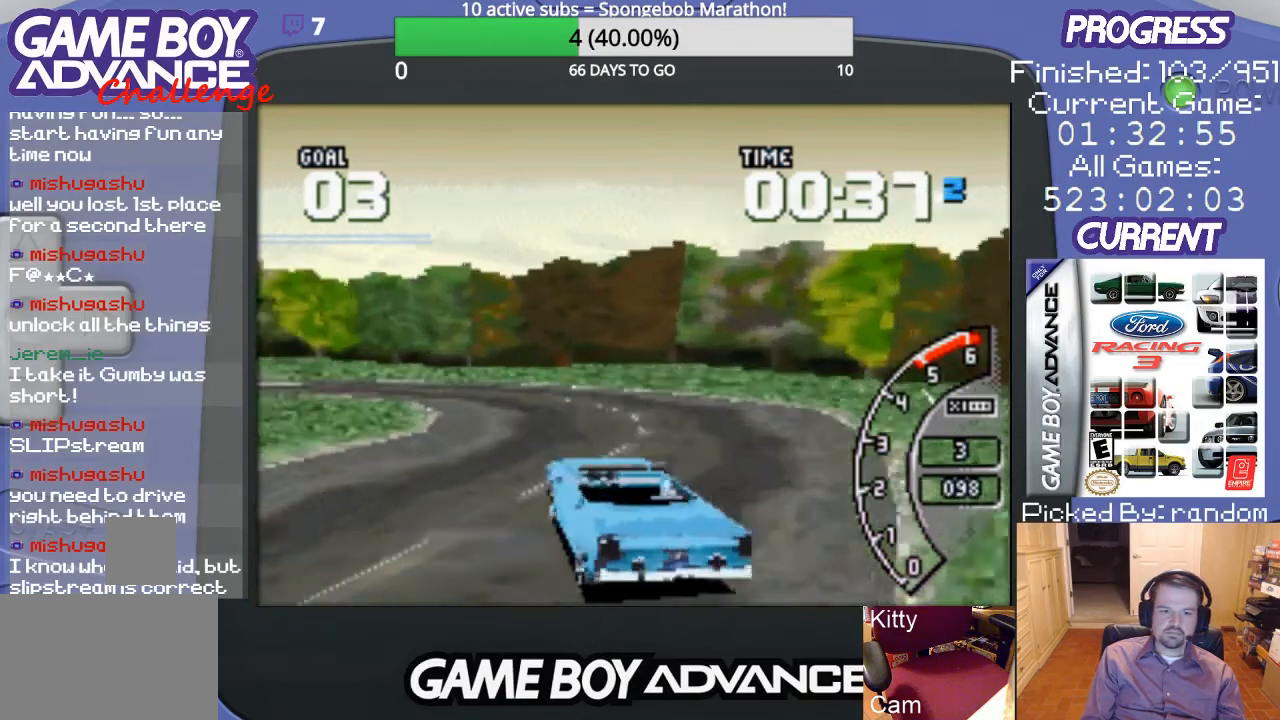
{"buttons": ["A", "DPAD_LEFT"], "events": [[67, "DPAD_LEFT", "down"], [300, "DPAD_LEFT", "up"], [500, "DPAD_LEFT", "down"]]}
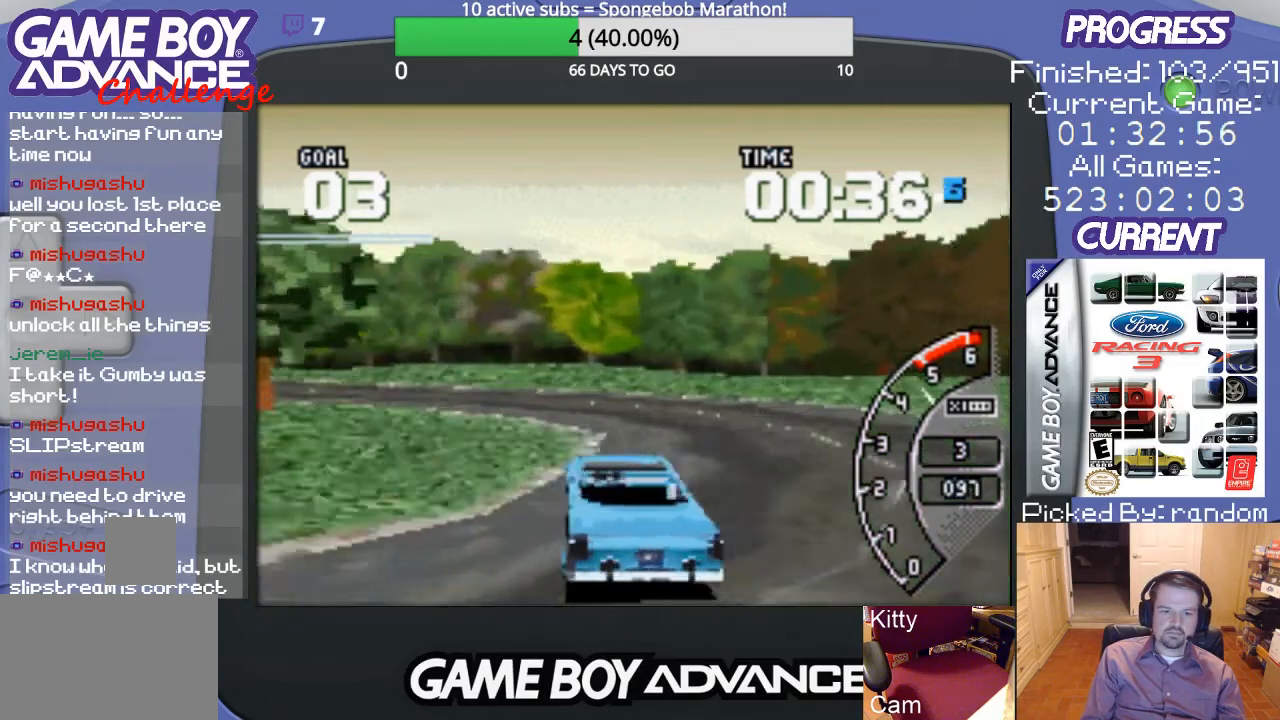
{"buttons": ["DPAD_LEFT"], "events": [[333, "A", "up"]]}
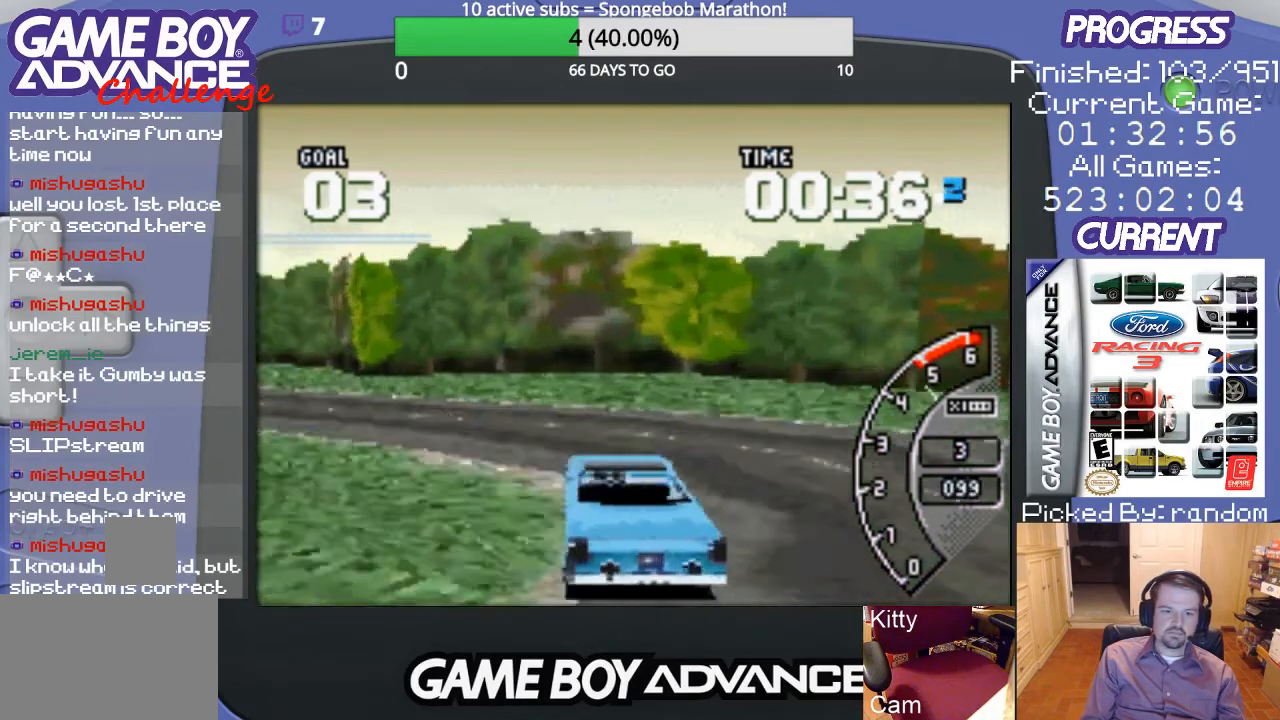
{"buttons": ["A", "DPAD_LEFT"], "events": [[33, "A", "down"]]}
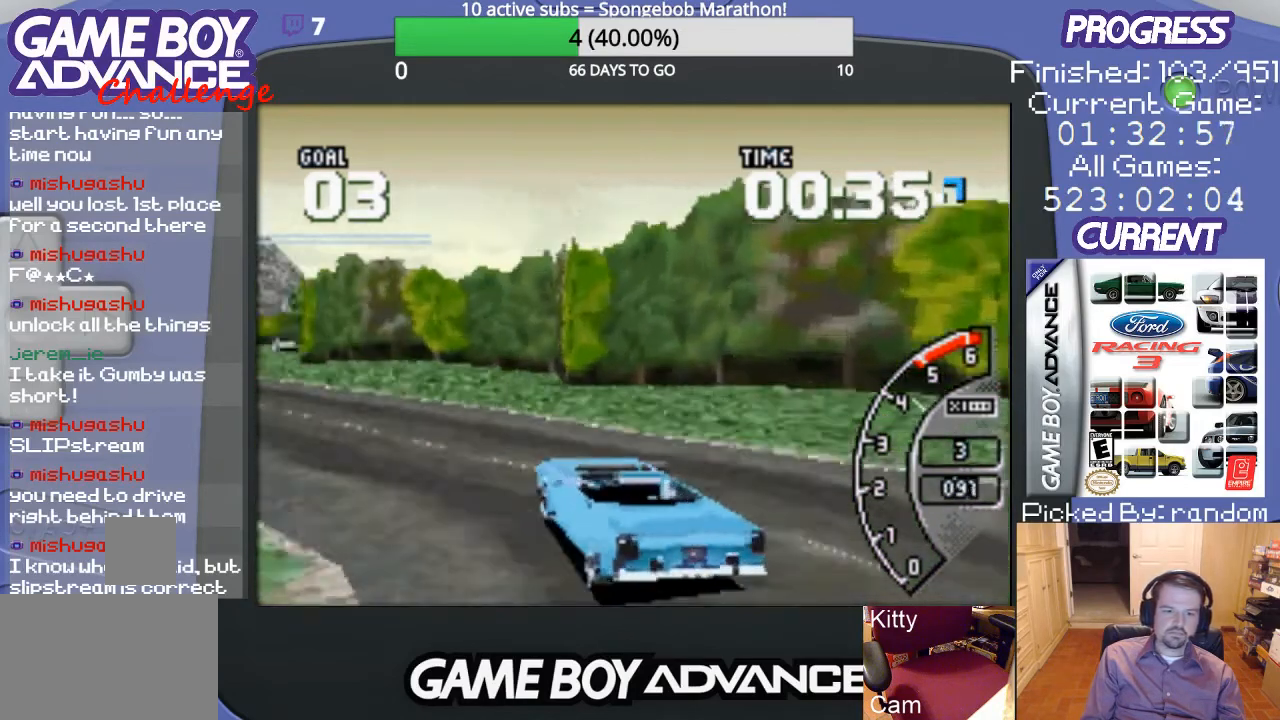
{"buttons": ["A"], "events": [[267, "DPAD_LEFT", "up"]]}
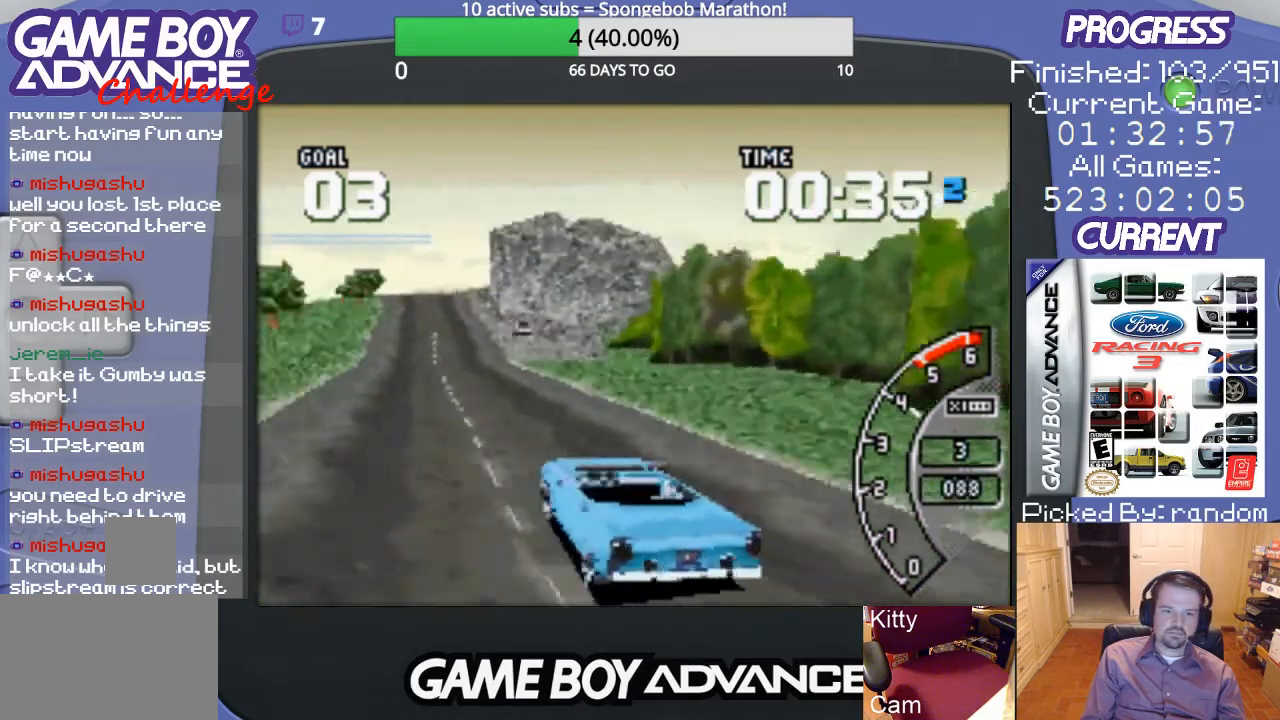
{"buttons": ["A"], "events": []}
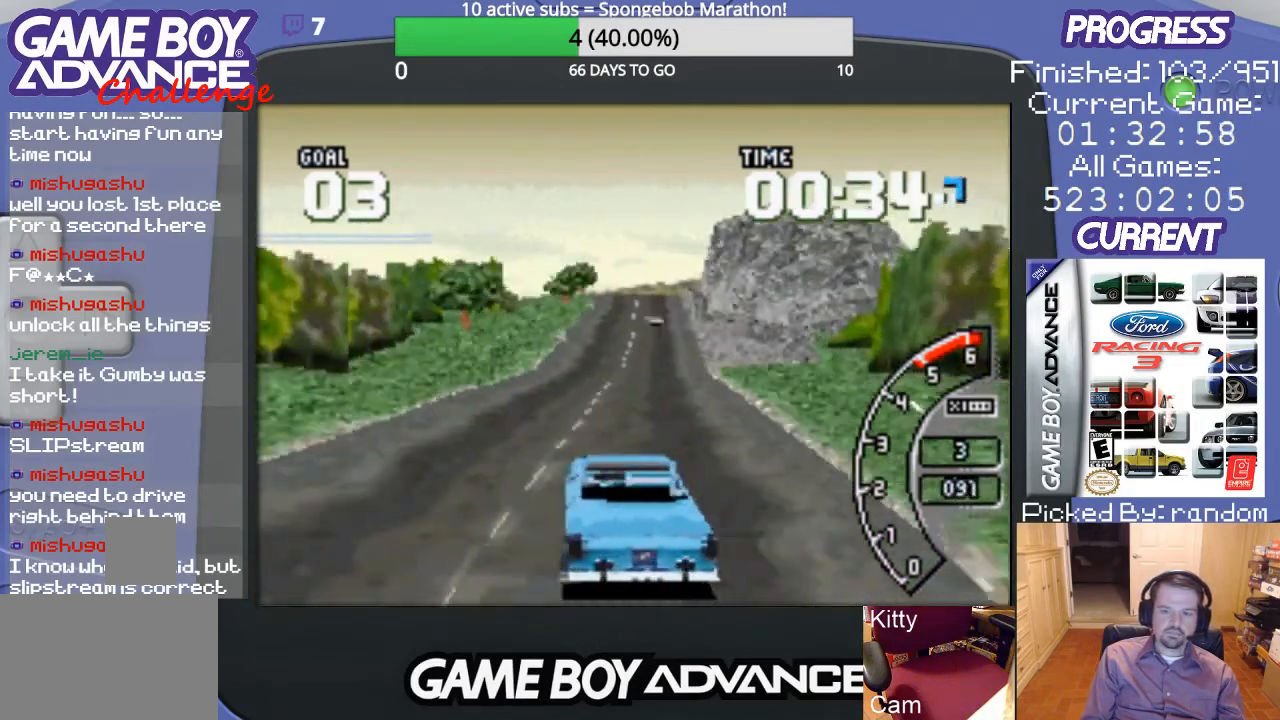
{"buttons": ["A", "DPAD_RIGHT"], "events": [[333, "DPAD_RIGHT", "down"]]}
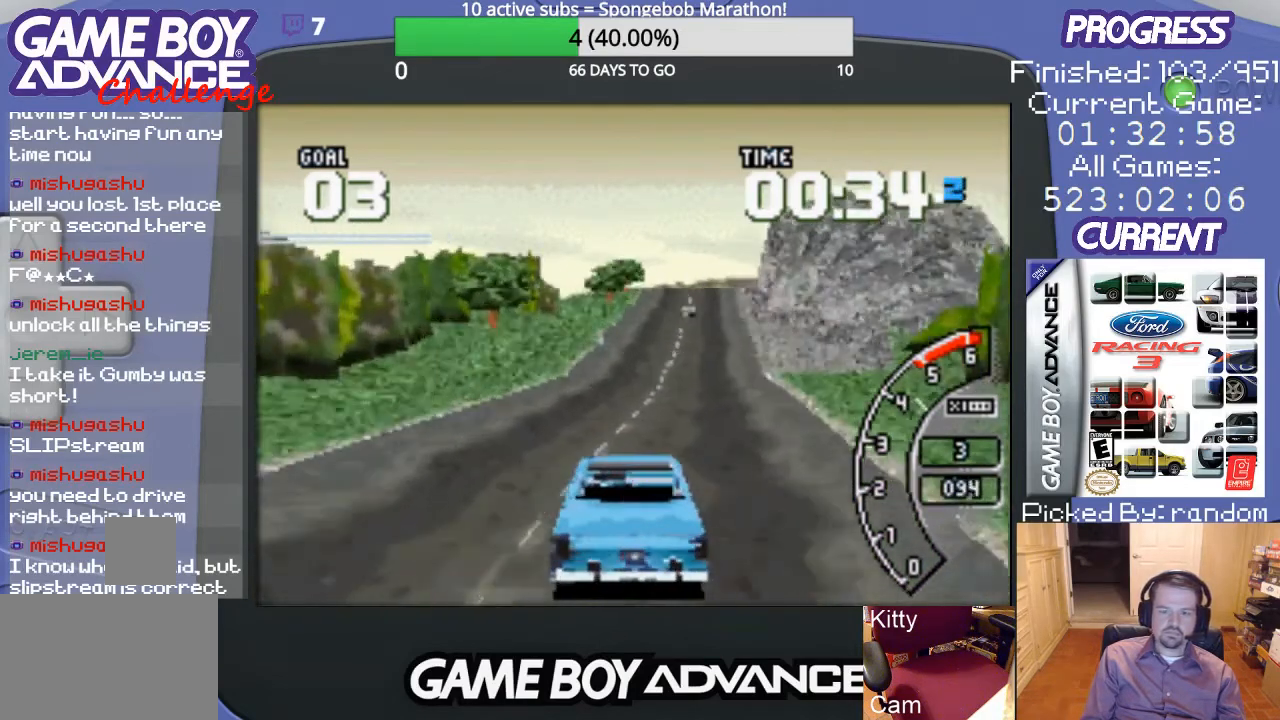
{"buttons": ["A"], "events": [[67, "DPAD_RIGHT", "up"]]}